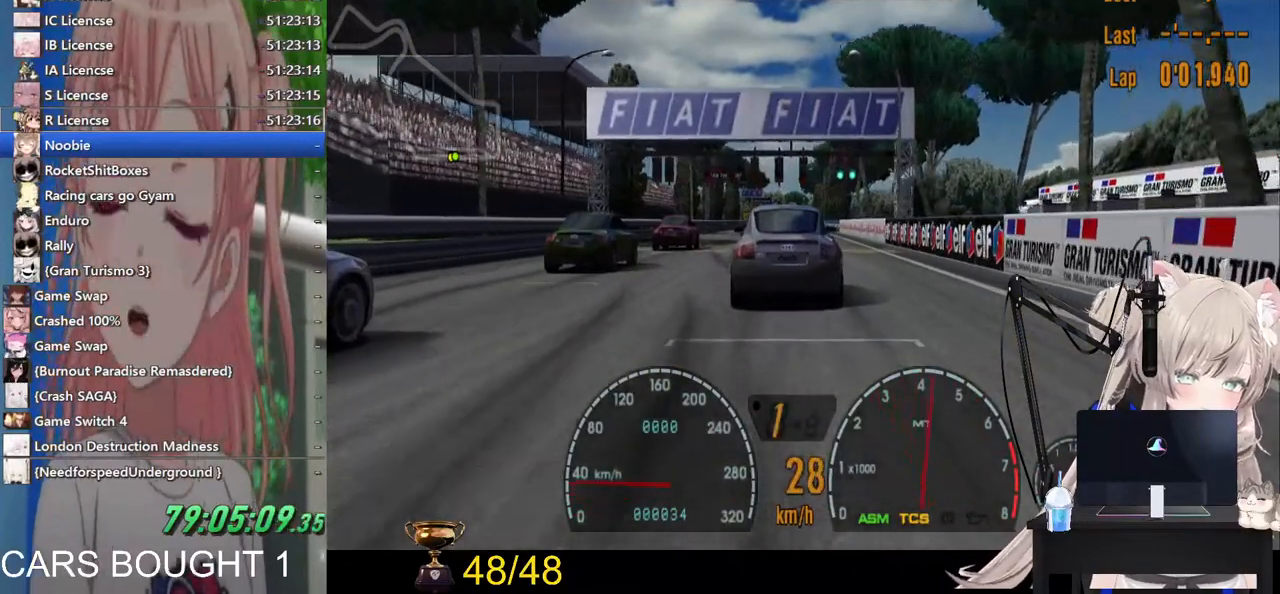
Gameplay with a controller (PlayStation layout); each line is a JSON object with the inputs held at the frame after it. "events" lists button and stick changes between this image and that frame as [ms after this image, input, new state], when the widget could be followed in between. Not read: R2.
{"buttons": [], "left_stick": "center", "right_stick": "center", "events": [[317, "CROSS", "down"], [433, "CROSS", "up"]]}
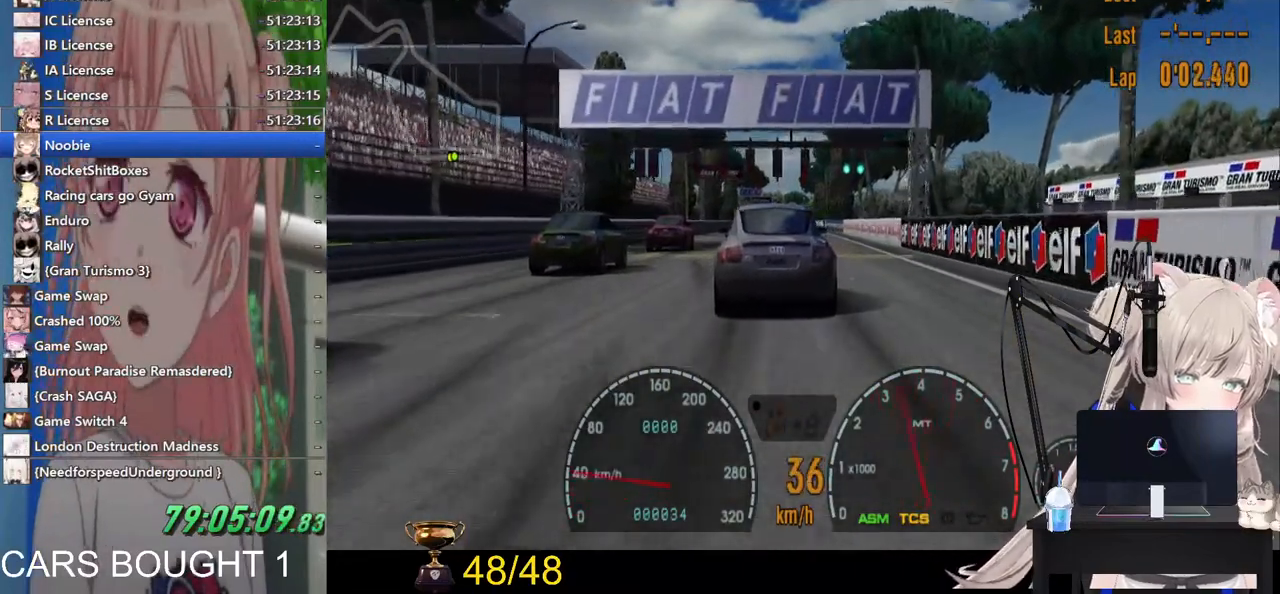
{"buttons": [], "left_stick": "center", "right_stick": "center", "events": []}
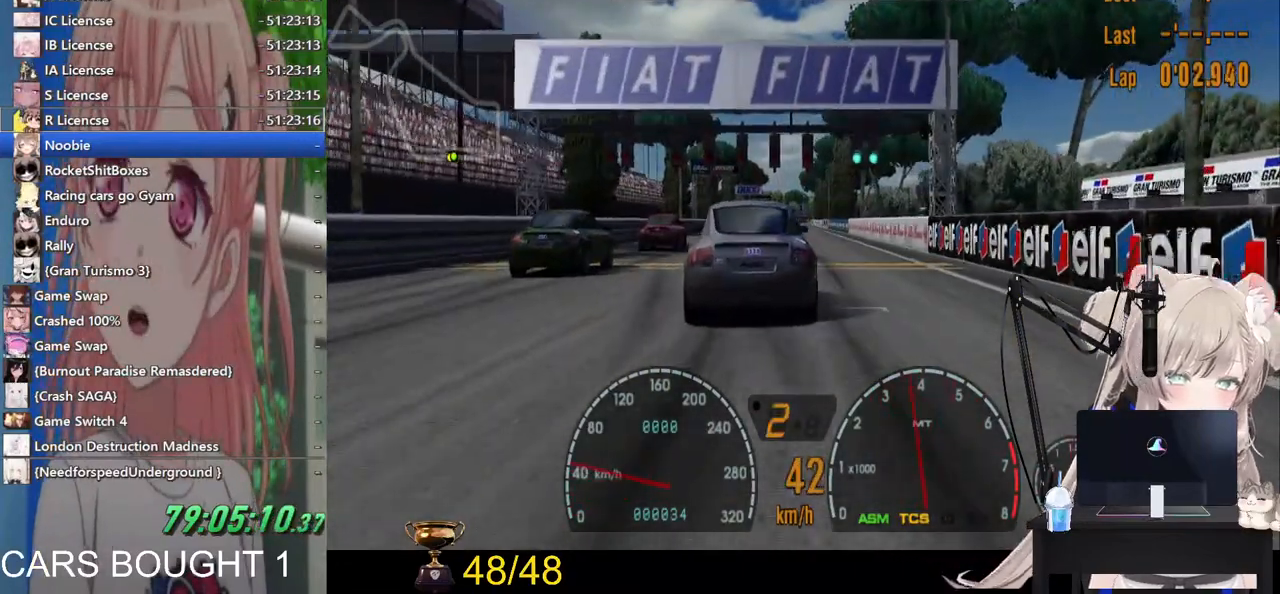
{"buttons": [], "left_stick": "center", "right_stick": "center", "events": []}
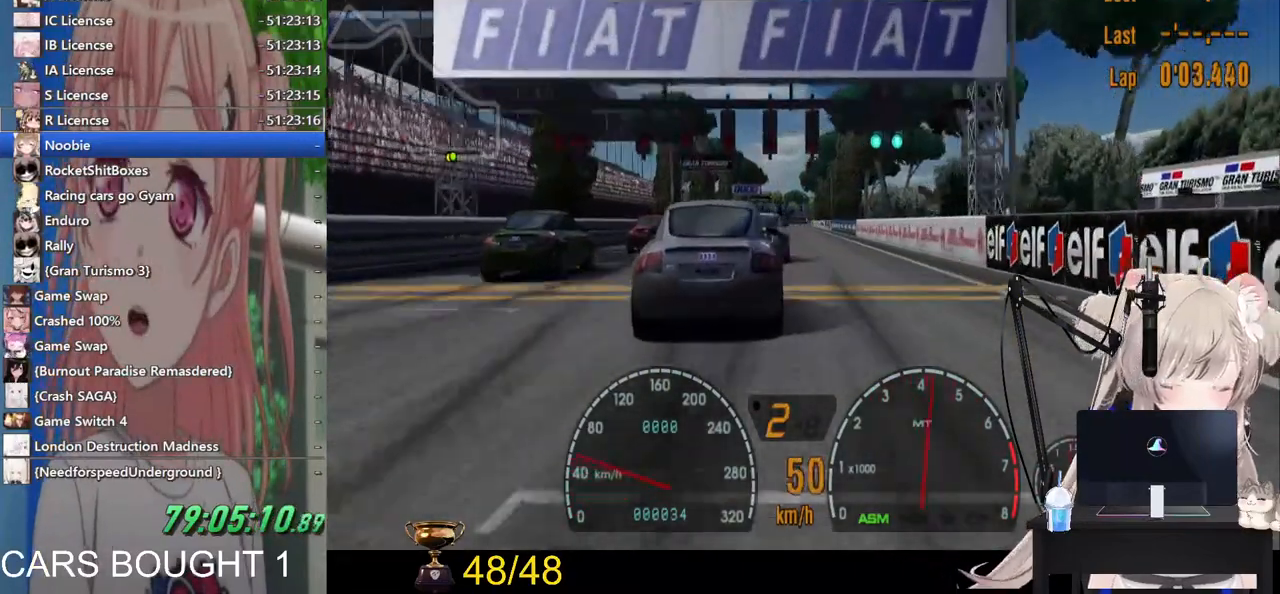
{"buttons": [], "left_stick": "center", "right_stick": "center", "events": []}
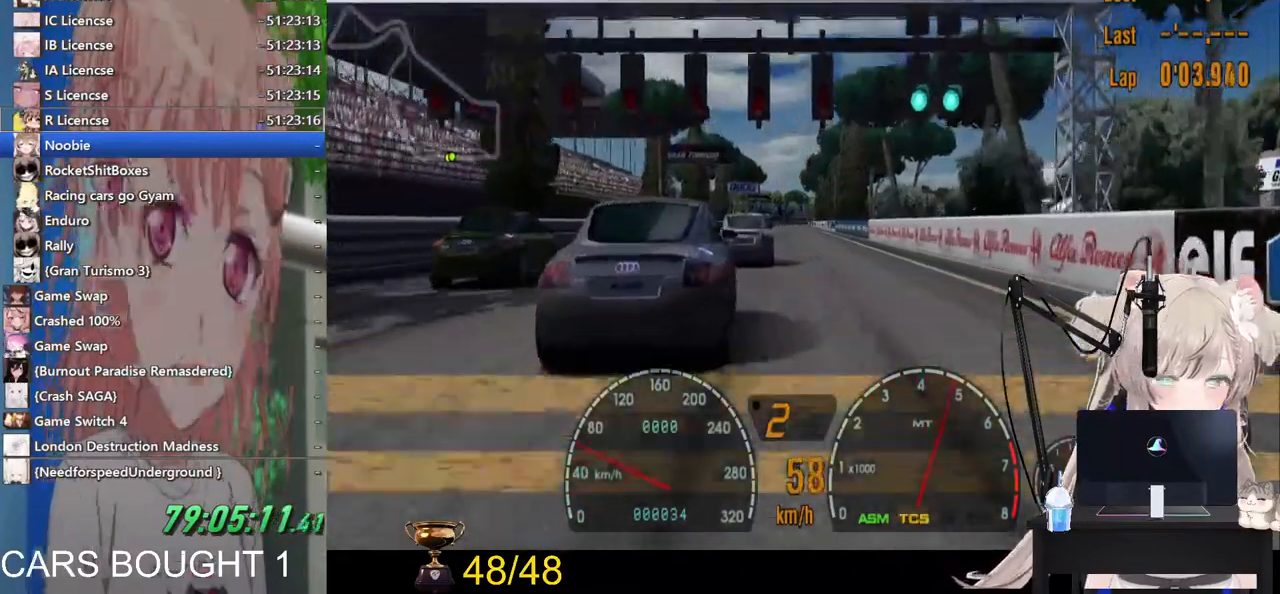
{"buttons": [], "left_stick": "center", "right_stick": "center", "events": []}
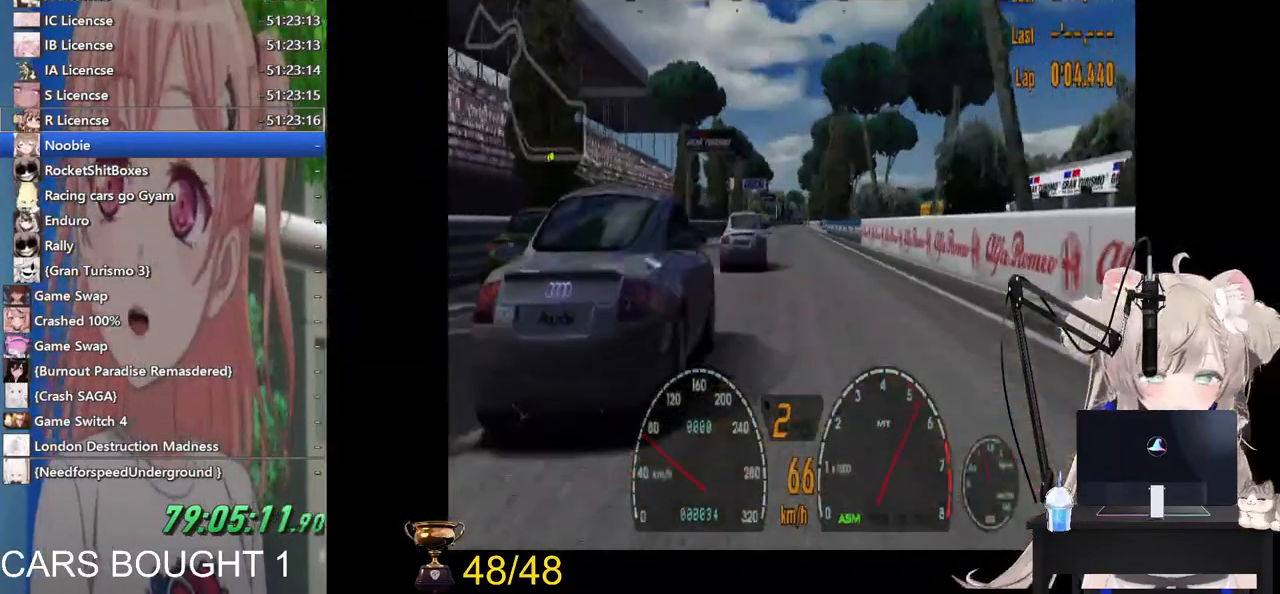
{"buttons": [], "left_stick": "center", "right_stick": "center", "events": []}
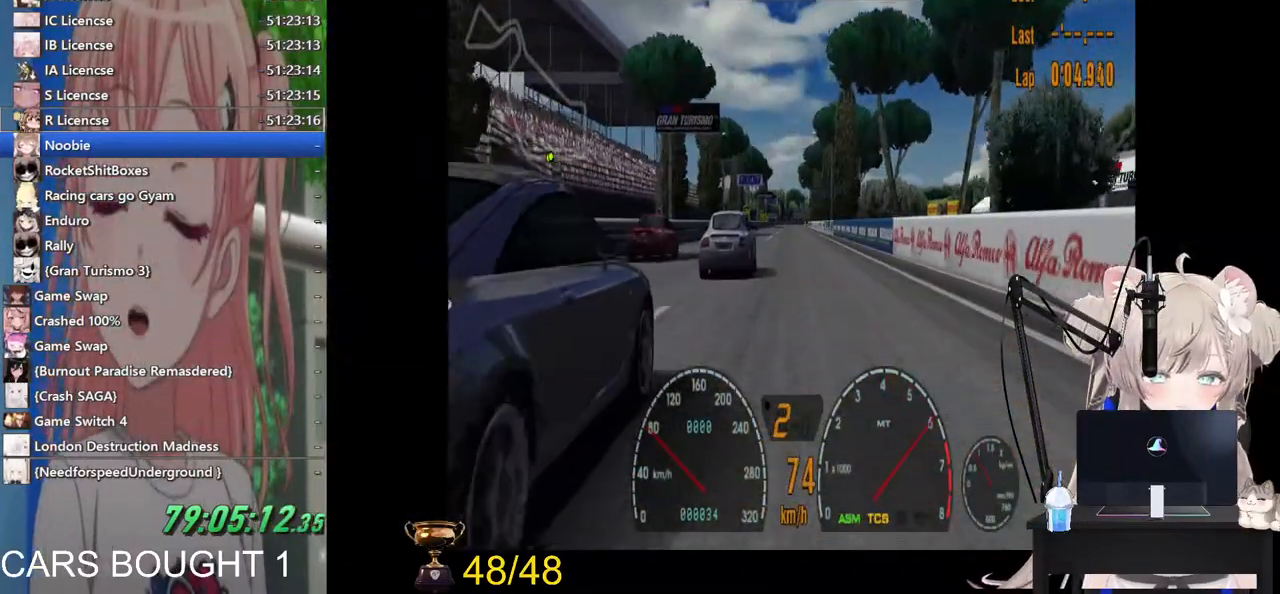
{"buttons": [], "left_stick": "center", "right_stick": "center", "events": []}
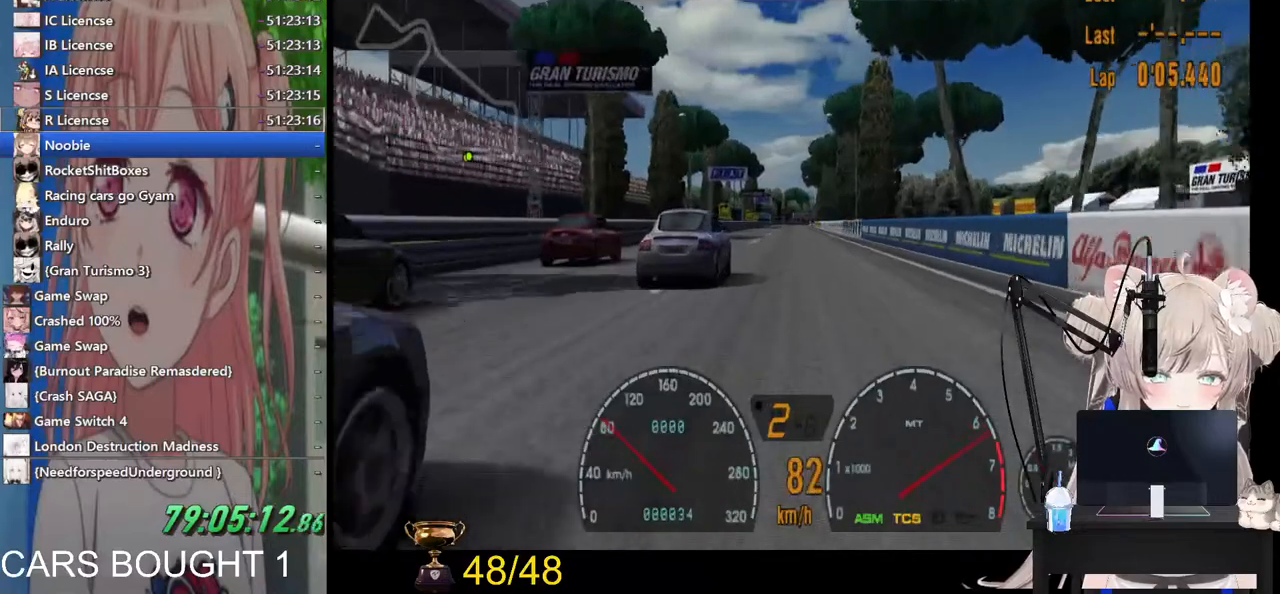
{"buttons": [], "left_stick": "center", "right_stick": "center", "events": []}
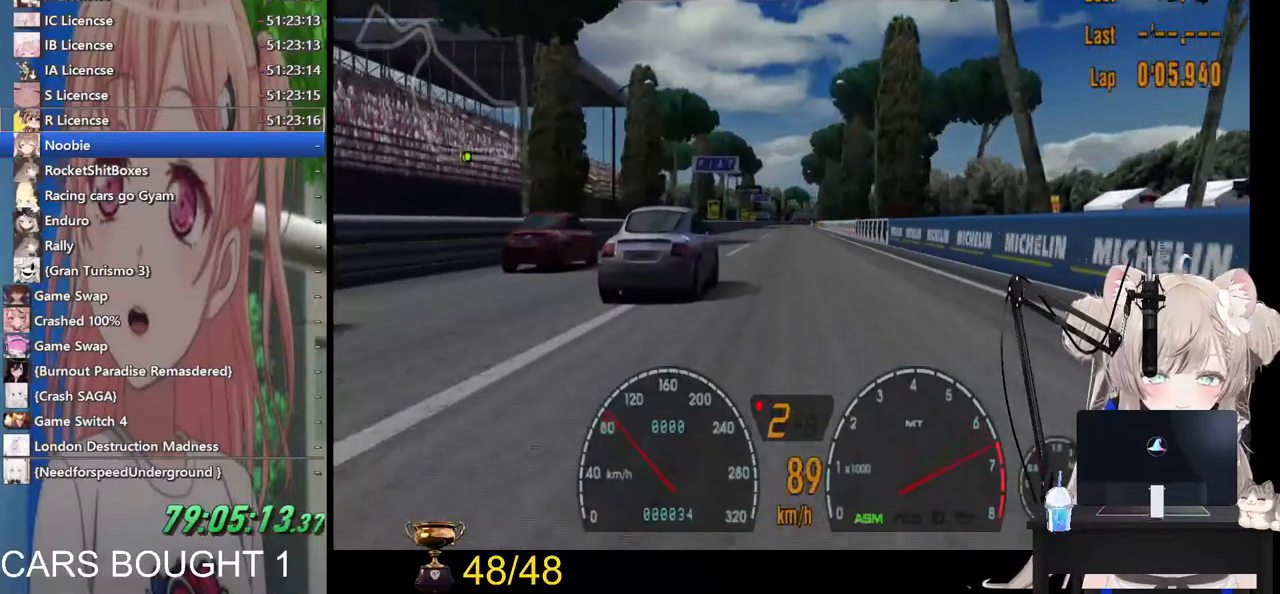
{"buttons": [], "left_stick": "center", "right_stick": "center", "events": [[33, "CROSS", "down"], [133, "CROSS", "up"]]}
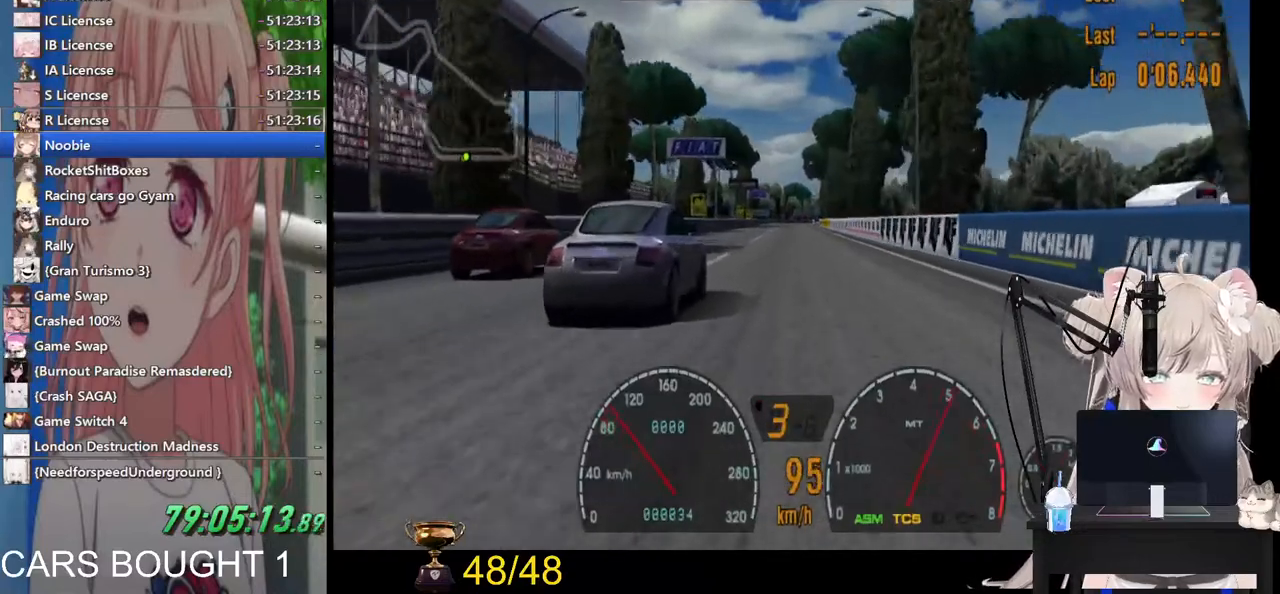
{"buttons": [], "left_stick": "center", "right_stick": "center", "events": []}
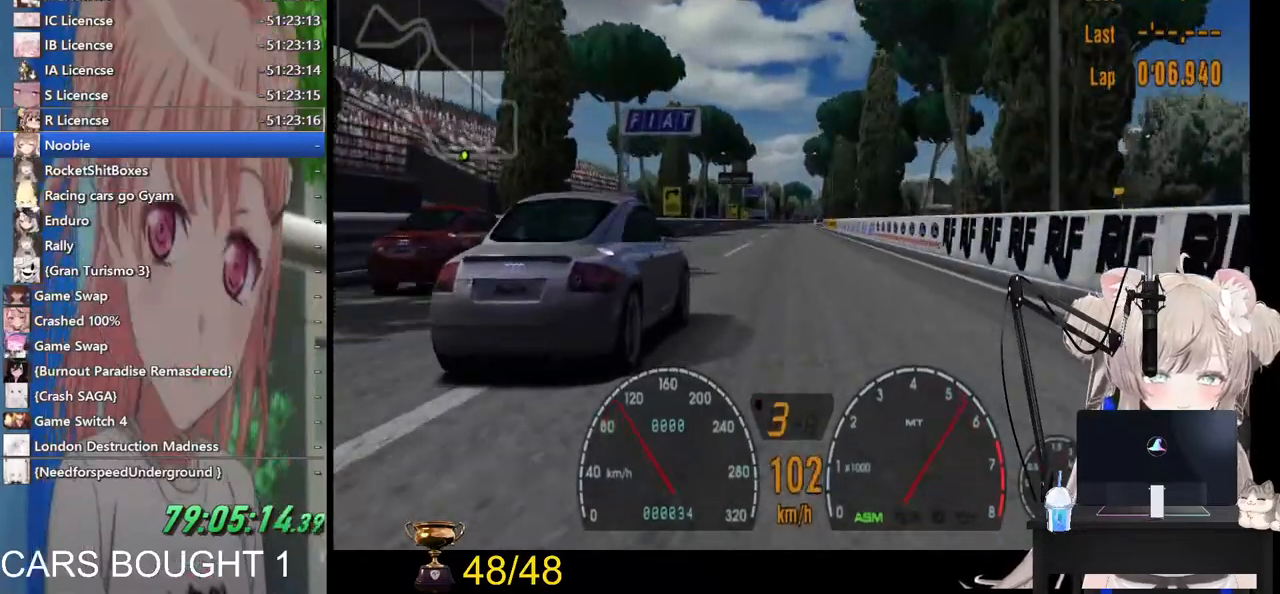
{"buttons": [], "left_stick": "center", "right_stick": "center", "events": []}
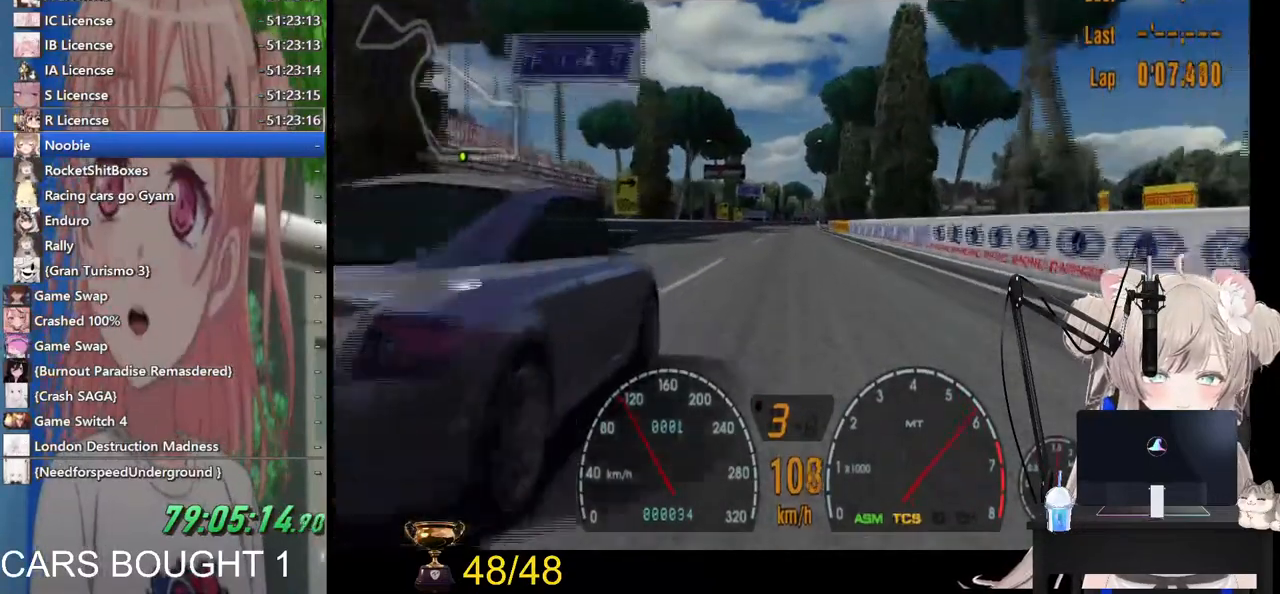
{"buttons": [], "left_stick": "center", "right_stick": "center", "events": []}
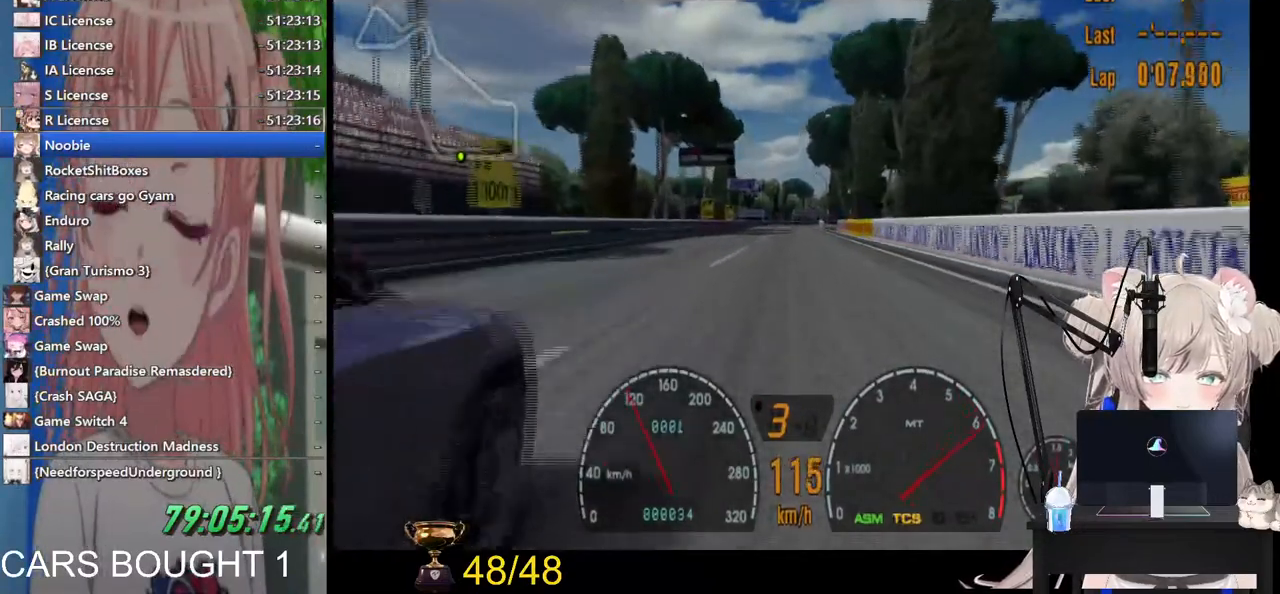
{"buttons": [], "left_stick": "center", "right_stick": "center", "events": []}
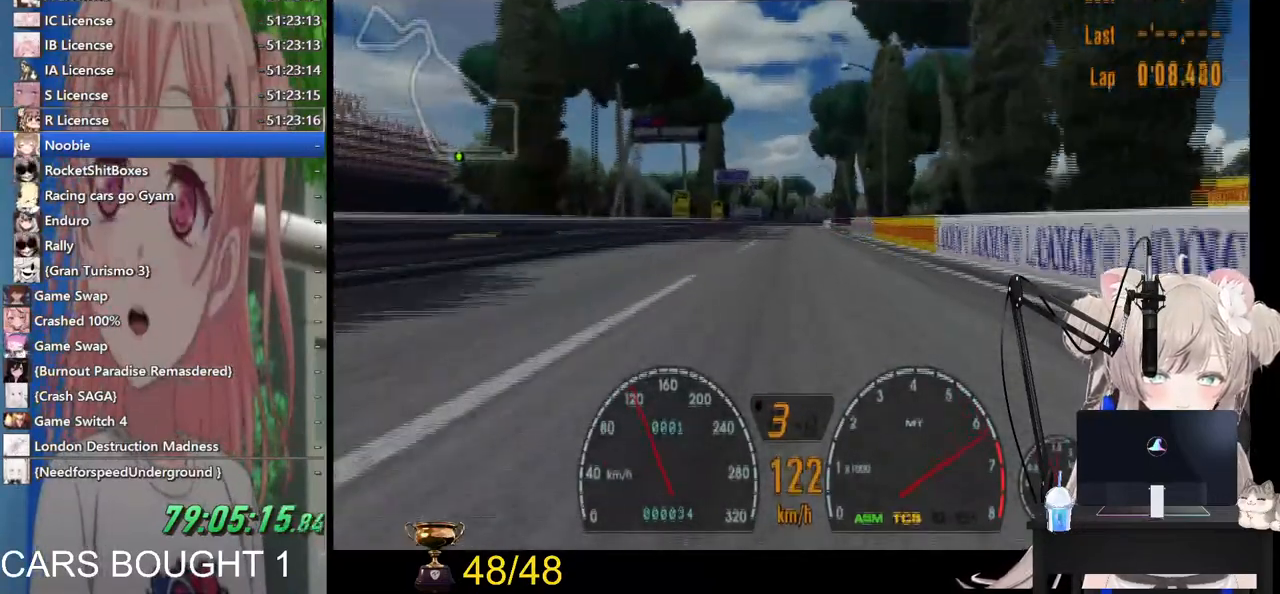
{"buttons": [], "left_stick": "center", "right_stick": "center", "events": []}
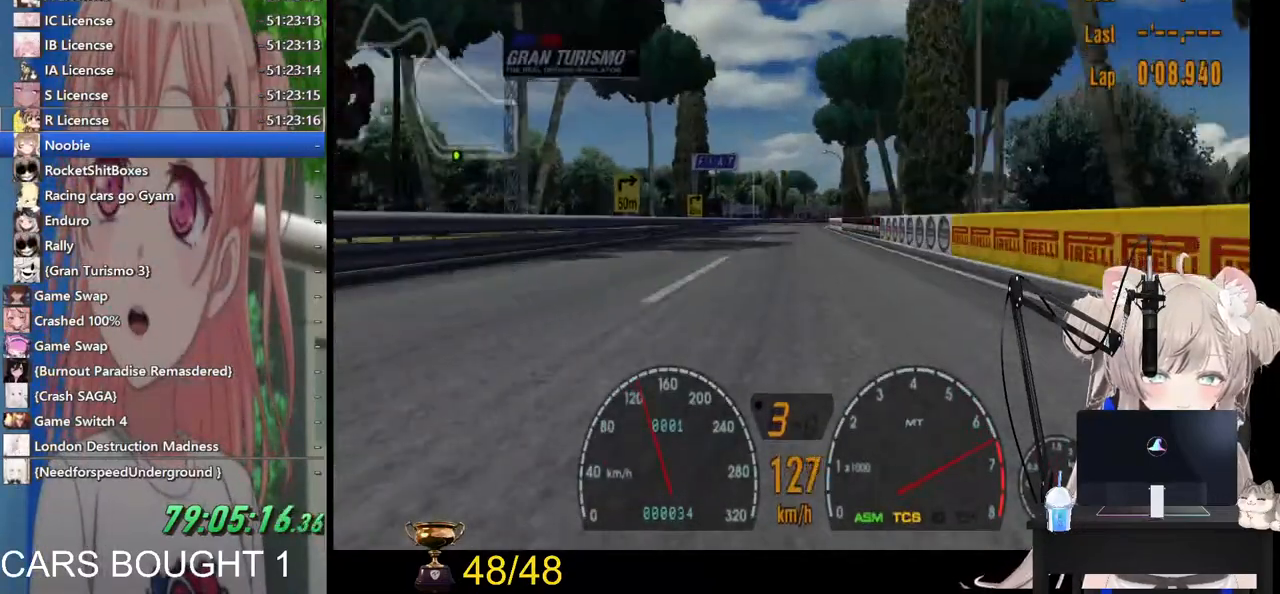
{"buttons": ["CROSS"], "left_stick": "center", "right_stick": "center", "events": [[467, "CROSS", "down"]]}
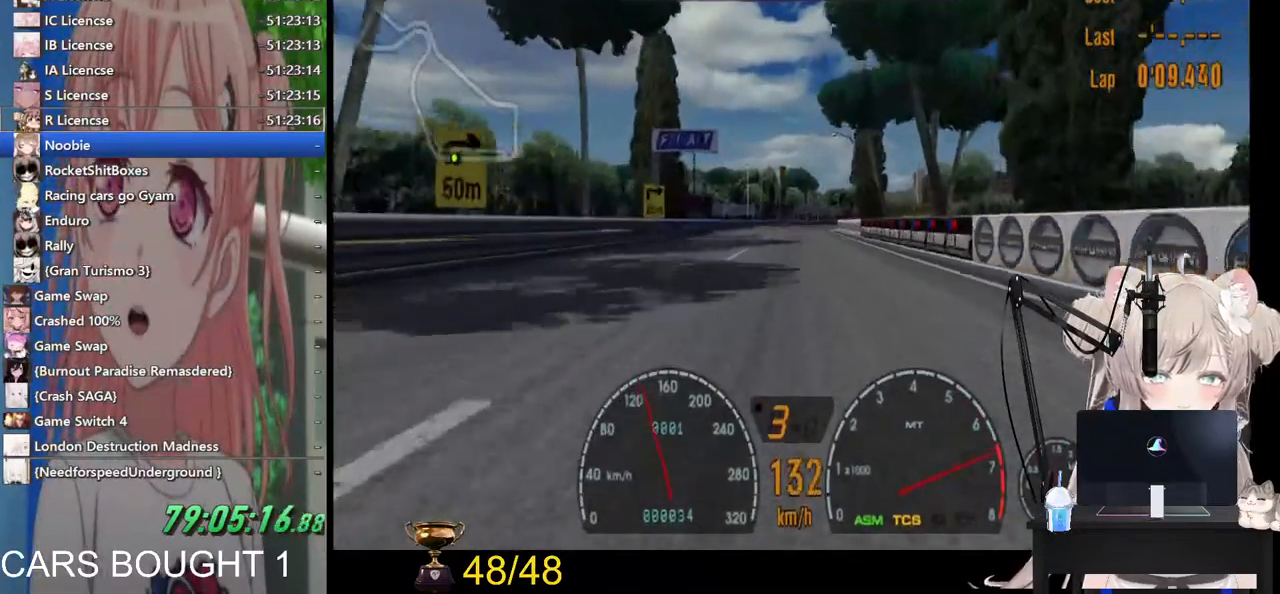
{"buttons": [], "left_stick": "center", "right_stick": "center", "events": [[100, "CROSS", "up"]]}
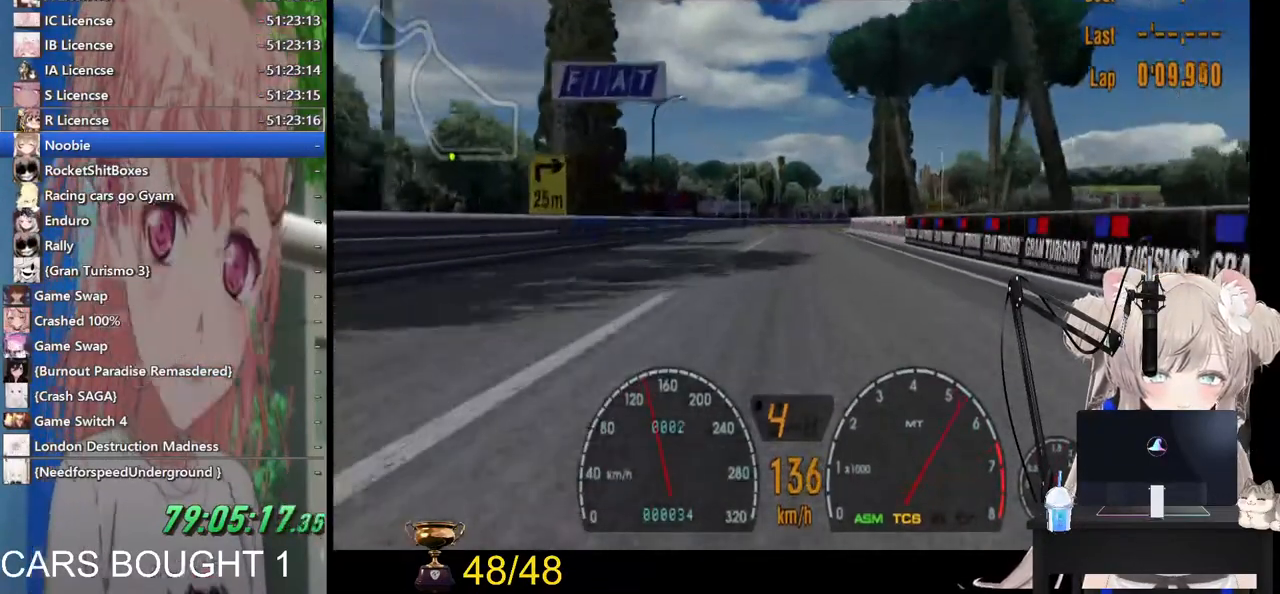
{"buttons": [], "left_stick": "center", "right_stick": "center", "events": []}
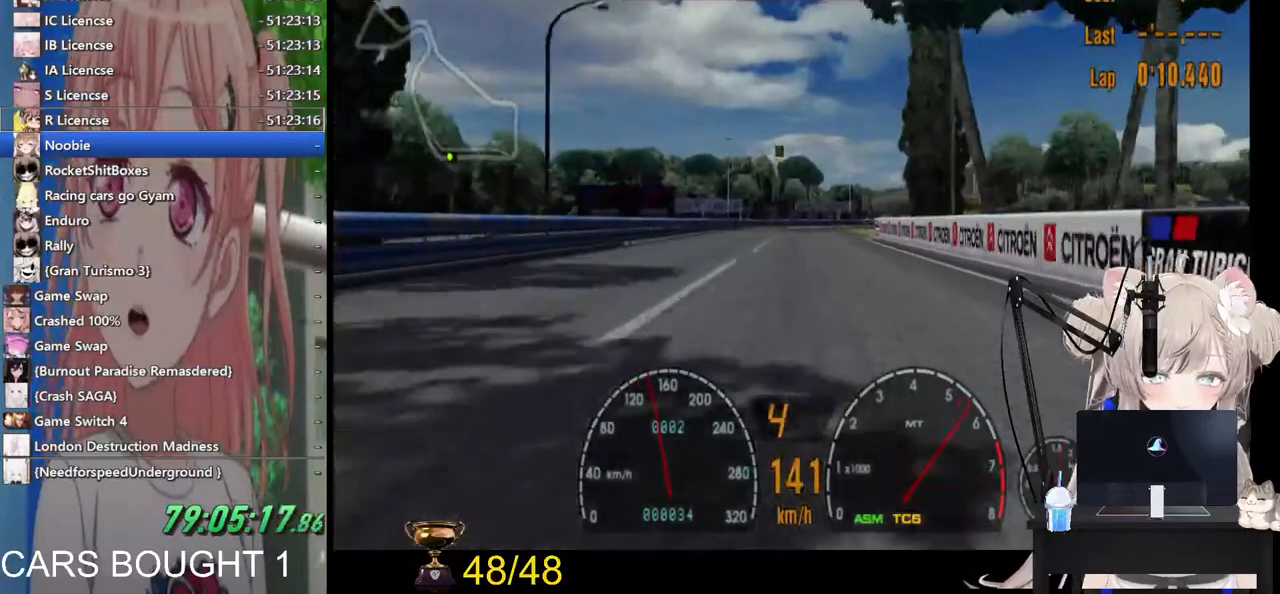
{"buttons": [], "left_stick": "center", "right_stick": "center", "events": []}
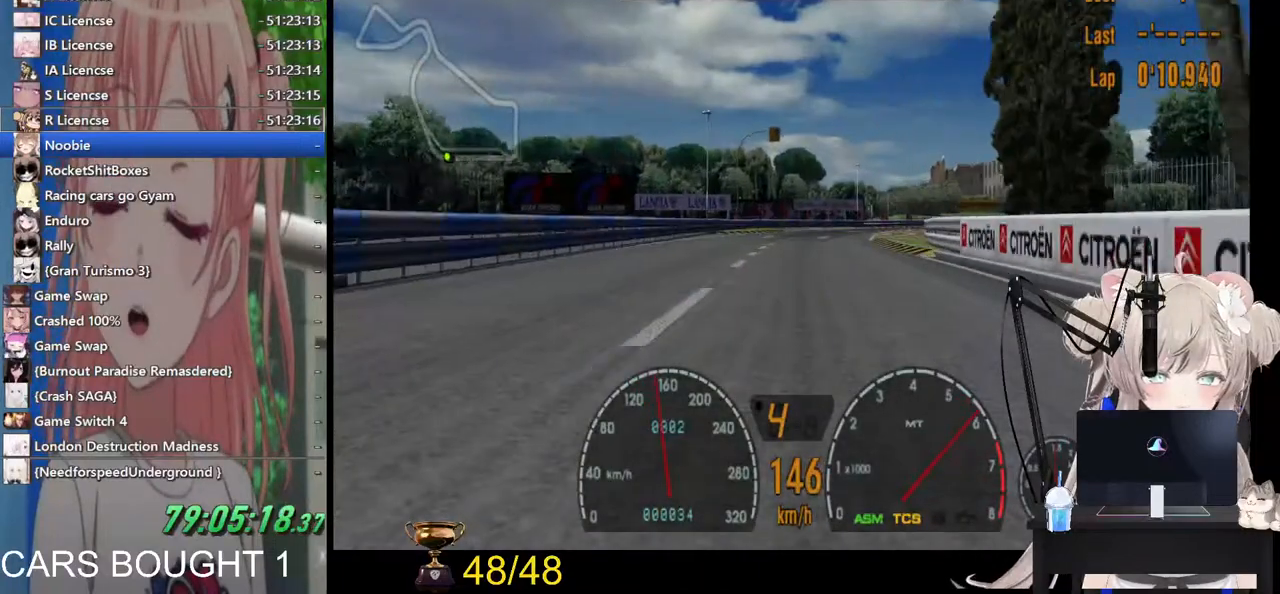
{"buttons": [], "left_stick": "center", "right_stick": "center", "events": [[33, "R1", "down"], [200, "R1", "up"]]}
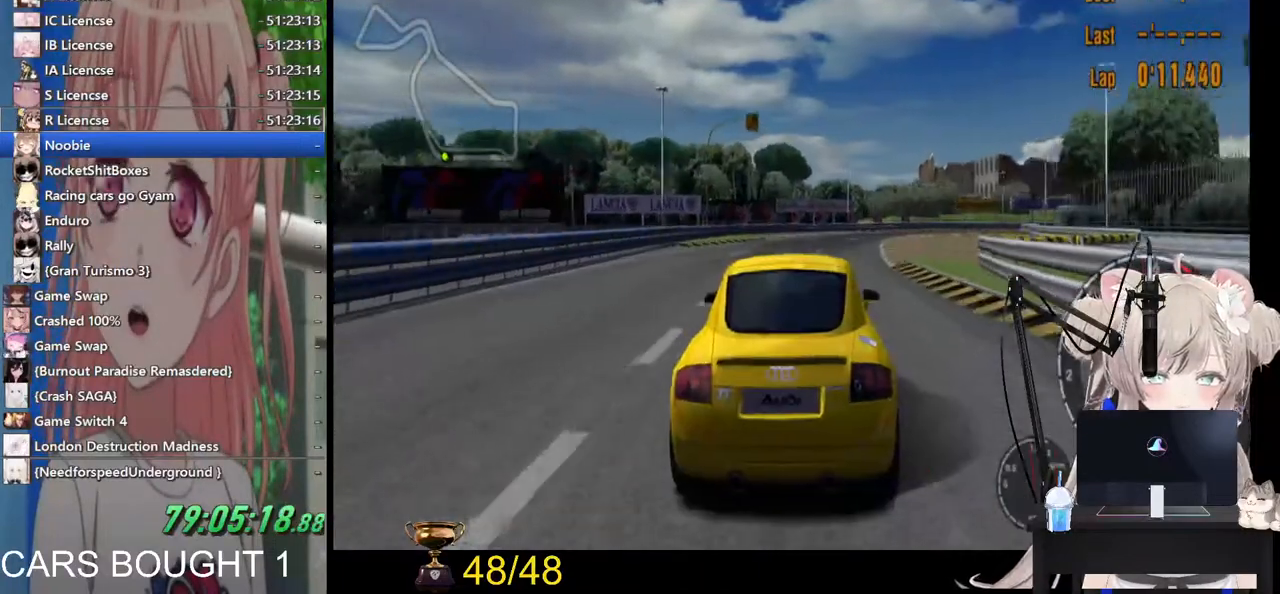
{"buttons": [], "left_stick": "right", "right_stick": "center", "events": [[117, "left_stick", "right"]]}
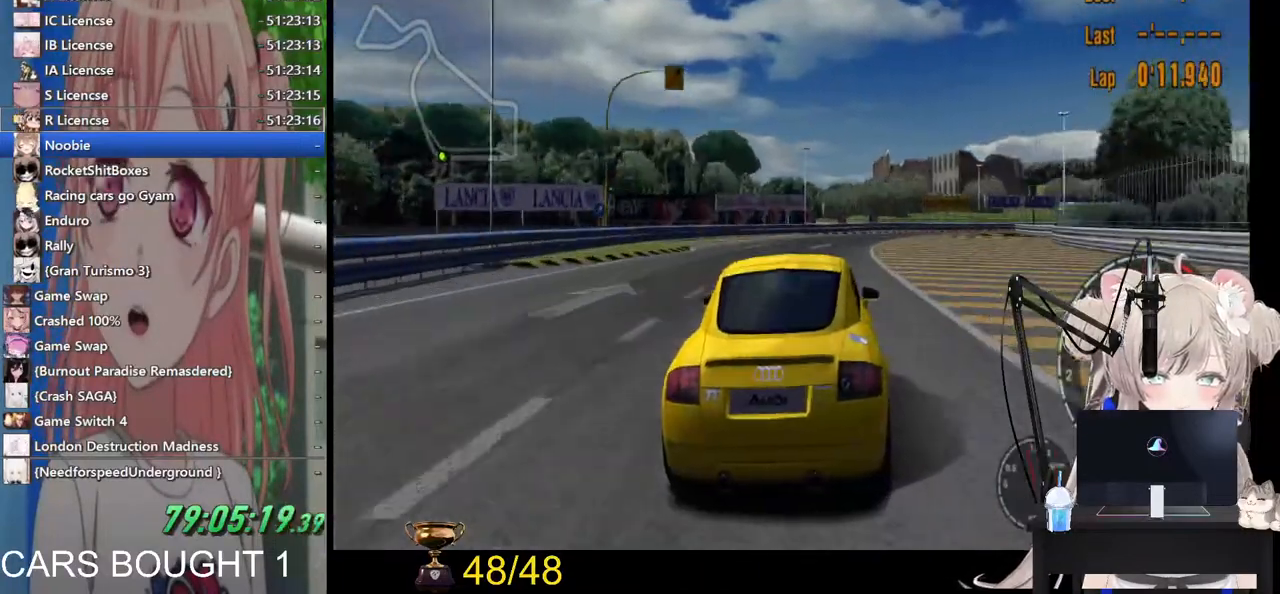
{"buttons": [], "left_stick": "right", "right_stick": "center", "events": []}
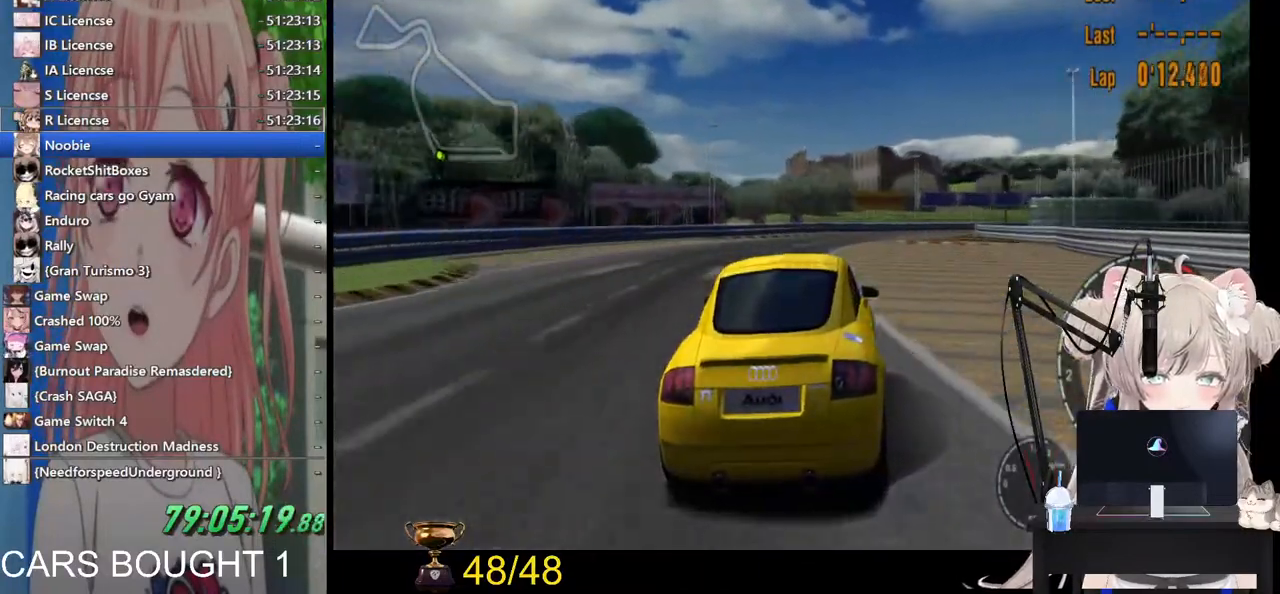
{"buttons": ["R1"], "left_stick": "right", "right_stick": "center", "events": [[417, "R1", "down"]]}
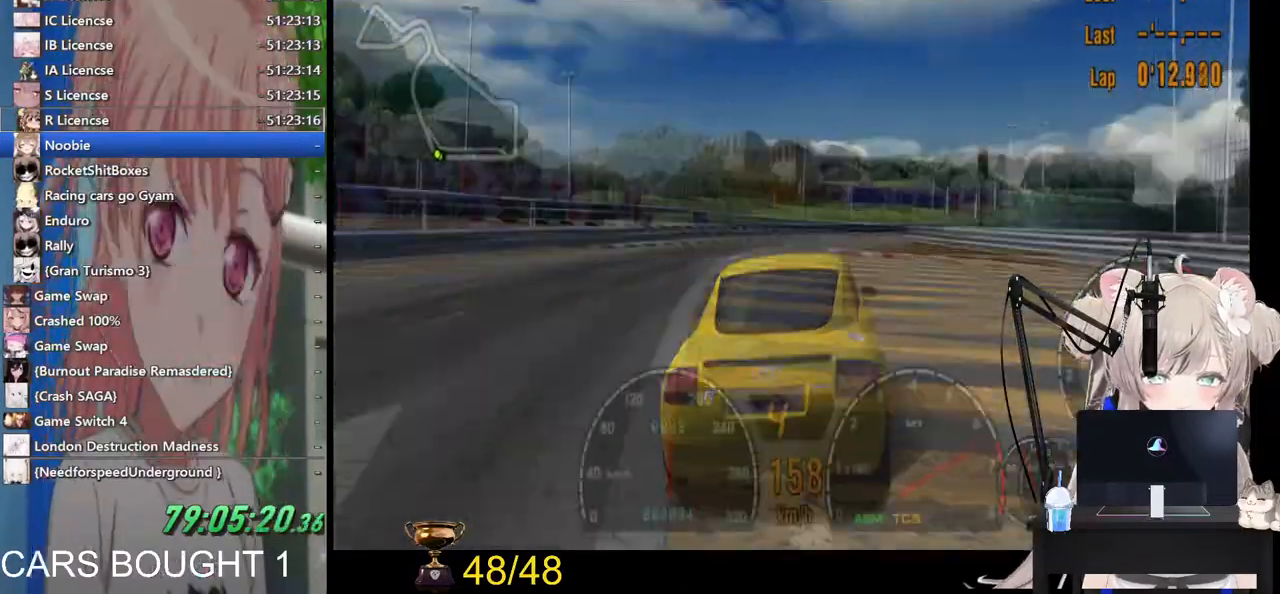
{"buttons": [], "left_stick": "right", "right_stick": "center"}
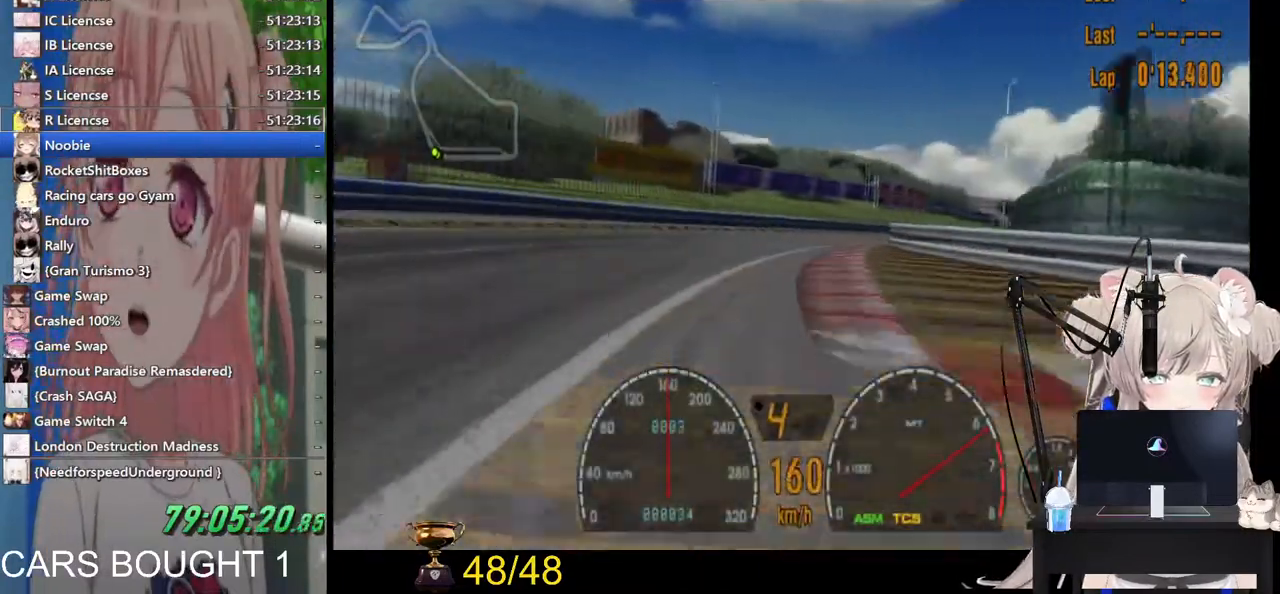
{"buttons": [], "left_stick": "right", "right_stick": "center", "events": []}
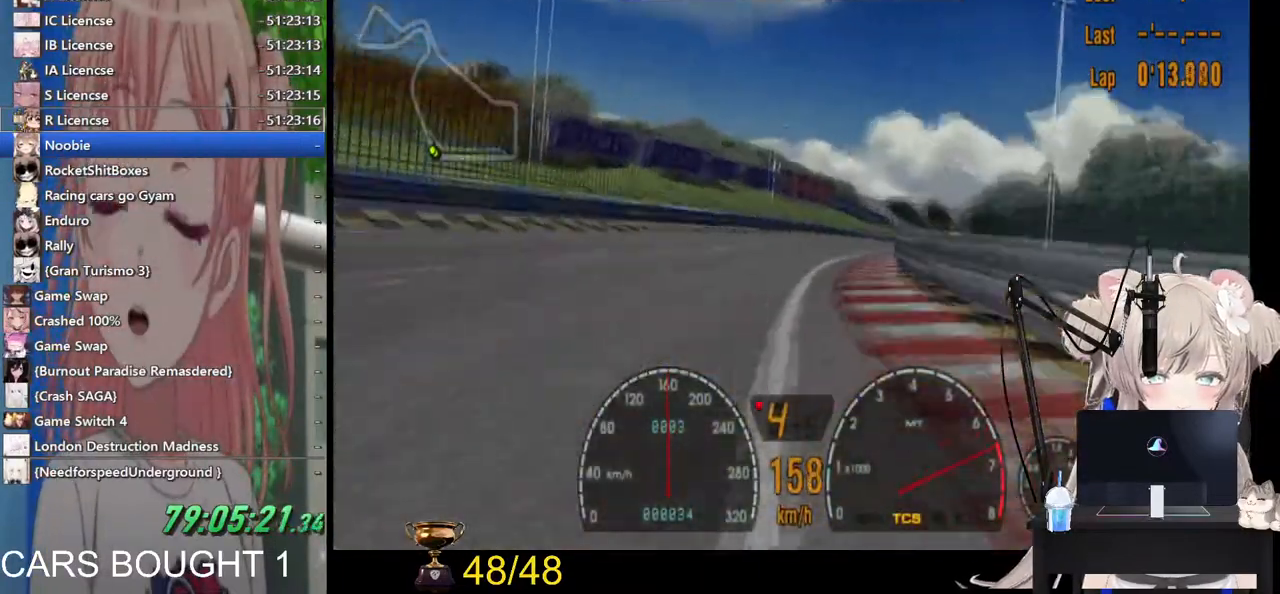
{"buttons": [], "left_stick": "center", "right_stick": "center", "events": [[500, "left_stick", "center"]]}
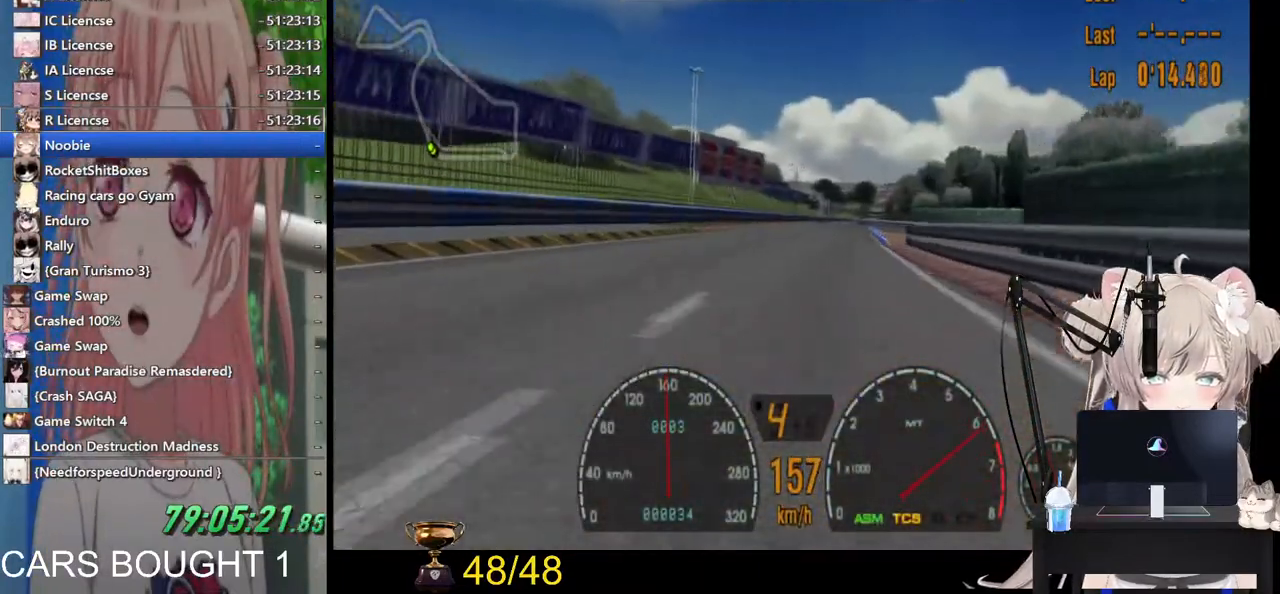
{"buttons": [], "left_stick": "center", "right_stick": "center", "events": []}
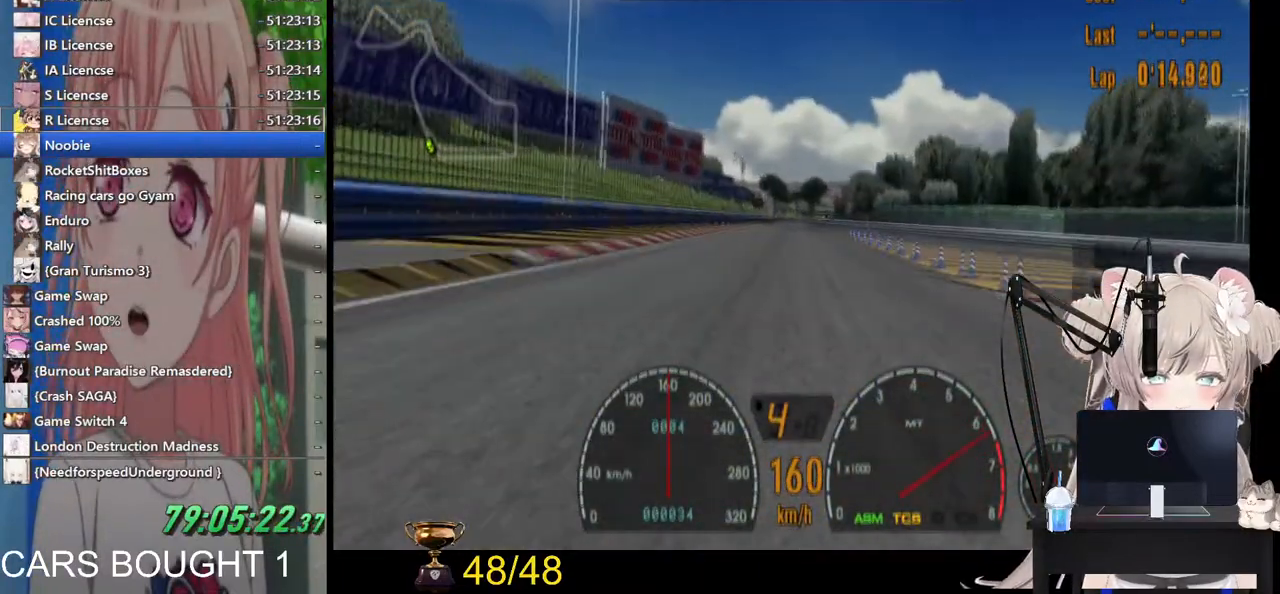
{"buttons": [], "left_stick": "center", "right_stick": "center", "events": [[33, "left_stick", "left"], [183, "left_stick", "center"]]}
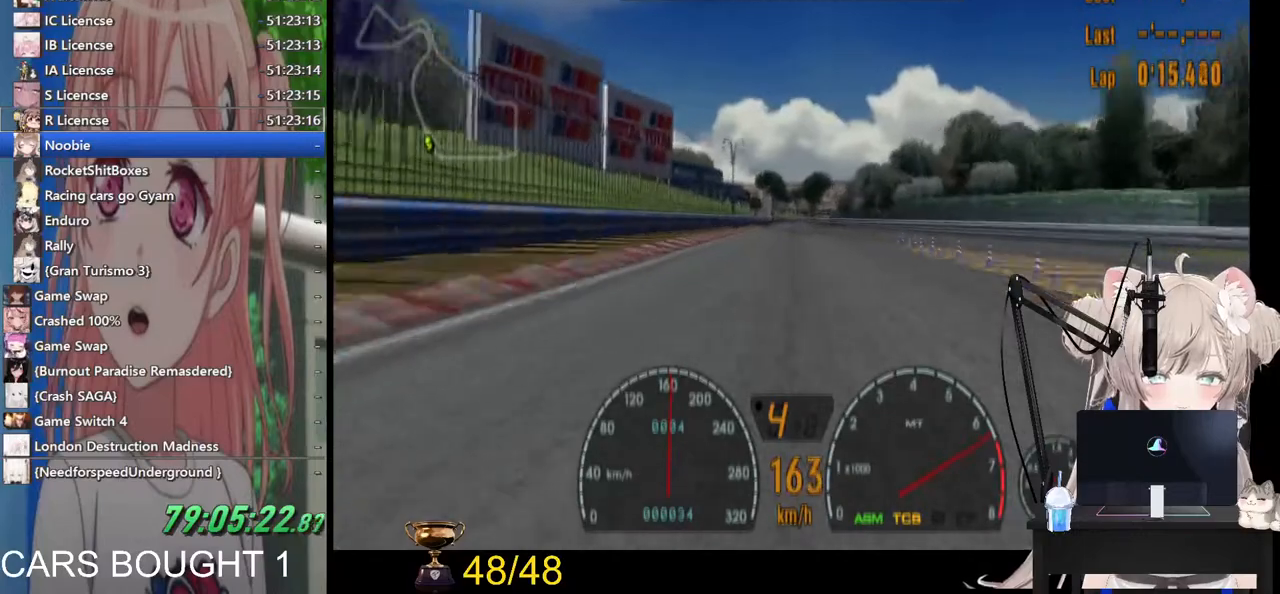
{"buttons": [], "left_stick": "center", "right_stick": "center", "events": [[283, "left_stick", "right"], [417, "left_stick", "center"]]}
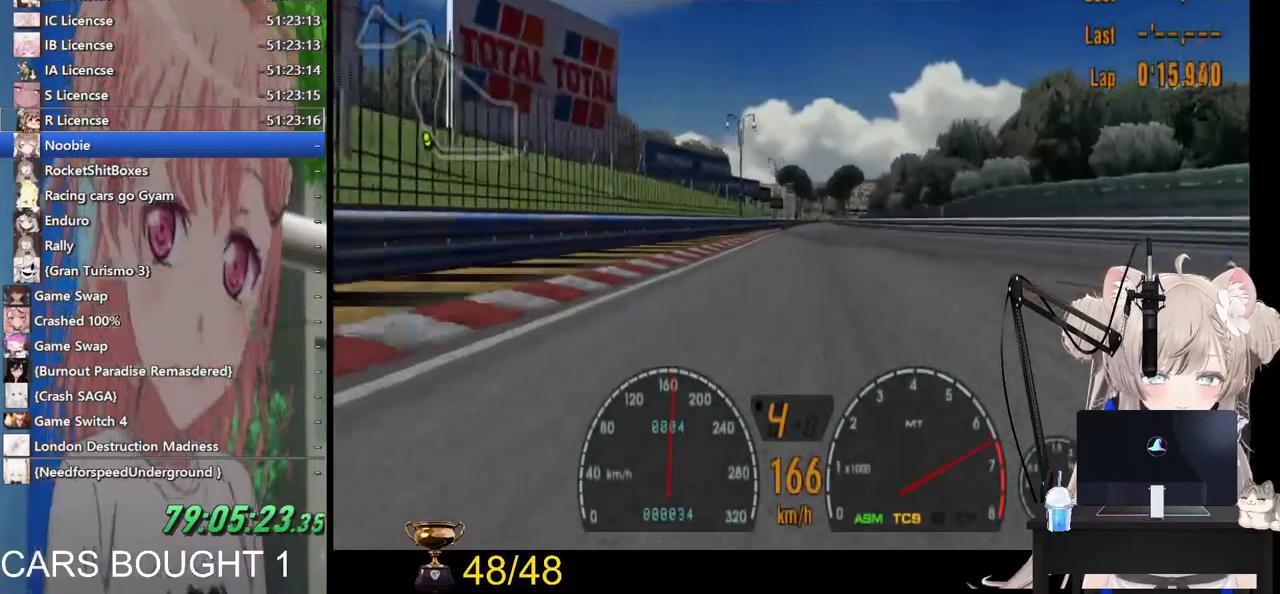
{"buttons": [], "left_stick": "center", "right_stick": "center", "events": []}
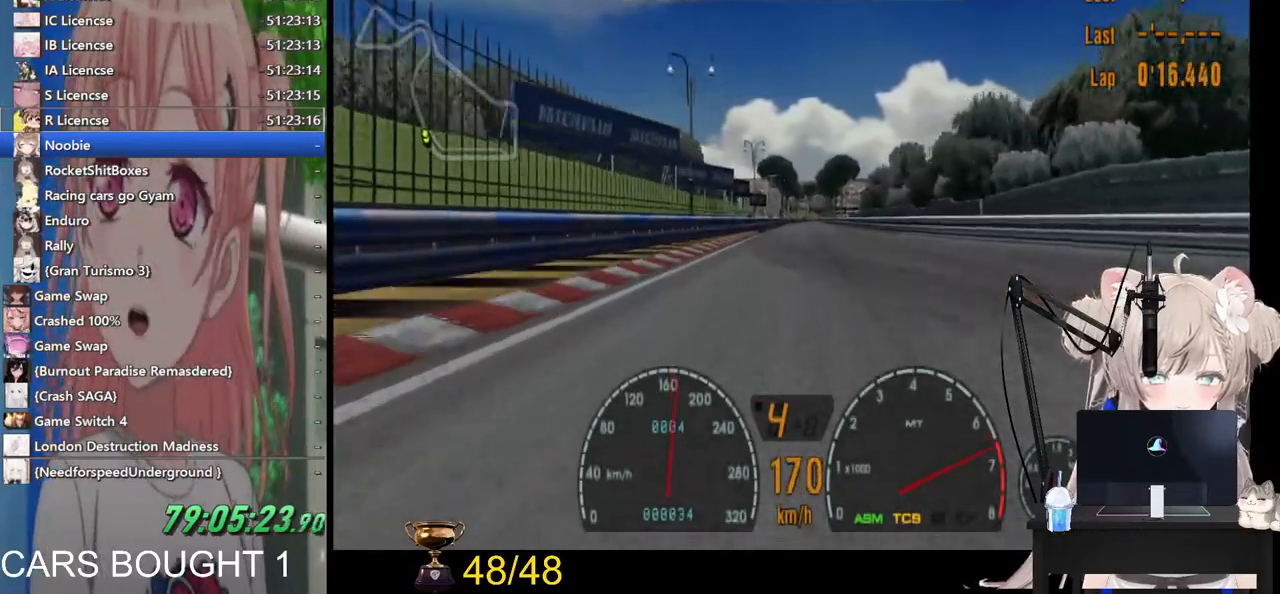
{"buttons": ["CROSS"], "left_stick": "center", "right_stick": "center", "events": [[417, "CROSS", "down"]]}